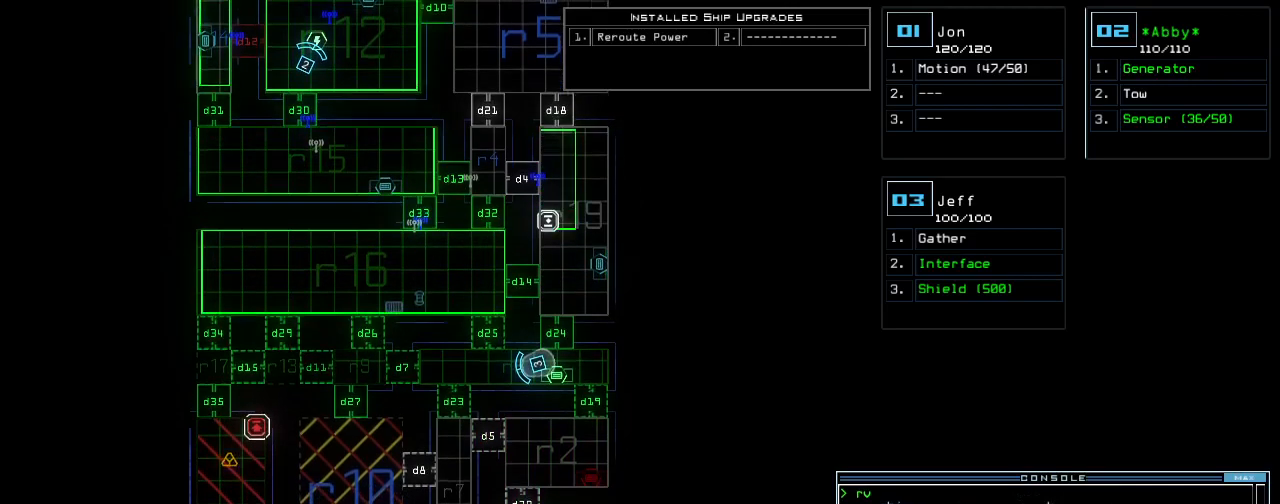
Gameplay with keyboard; each line is a JSON object with the keys held at the frame after it. "events" lists presses ("down") and releases ("up") of ".", "0", "1", "2", "3", "4", "5", "6", "7", "8", "9", "a", "b", "backspace", "c", "caps_lock", "comma", "ctrl_l", "ctrl_r", "d", "down", "e", "equals", "escape", "f", "f12", "g", "h", "i", "j", "k", "l", "left", "m", "minus", "n", "o", "p", "q", "quote", "r", "return", "right", "s", "semicolon", "shift_l", "shift_r", "space", "t", "tab", "tilde", "u", "up", "v", "w", "x", "y" and "z" between this image and that frame as [ms after this image, input, new state], when the widget could be followed in between. No other keys are recorded. Mouse input is not recorded. Not read: other_keys.
{"keys": ["down"], "events": []}
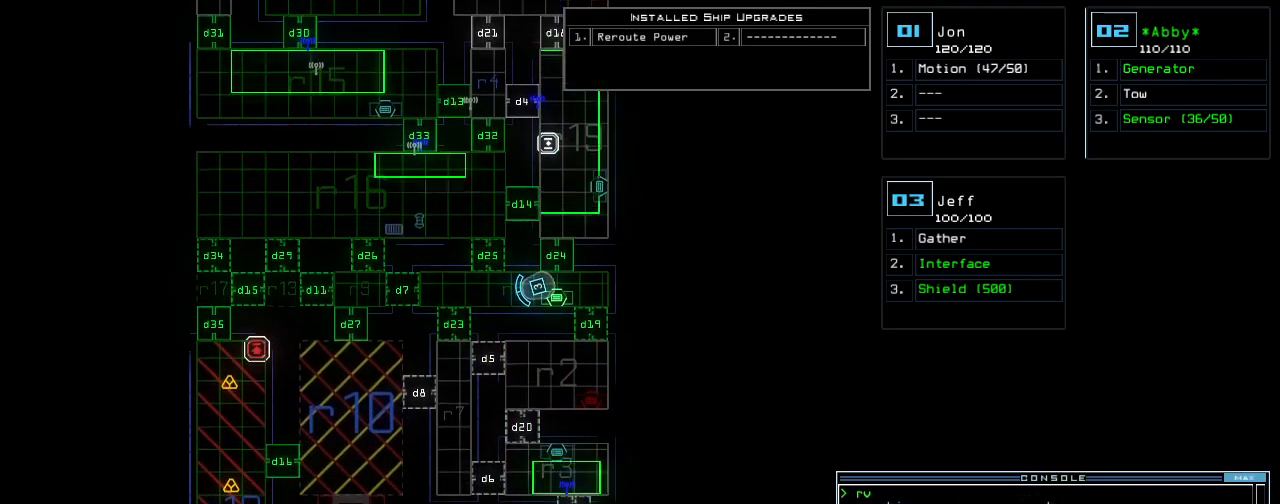
{"keys": [], "events": [[140, "down", "up"]]}
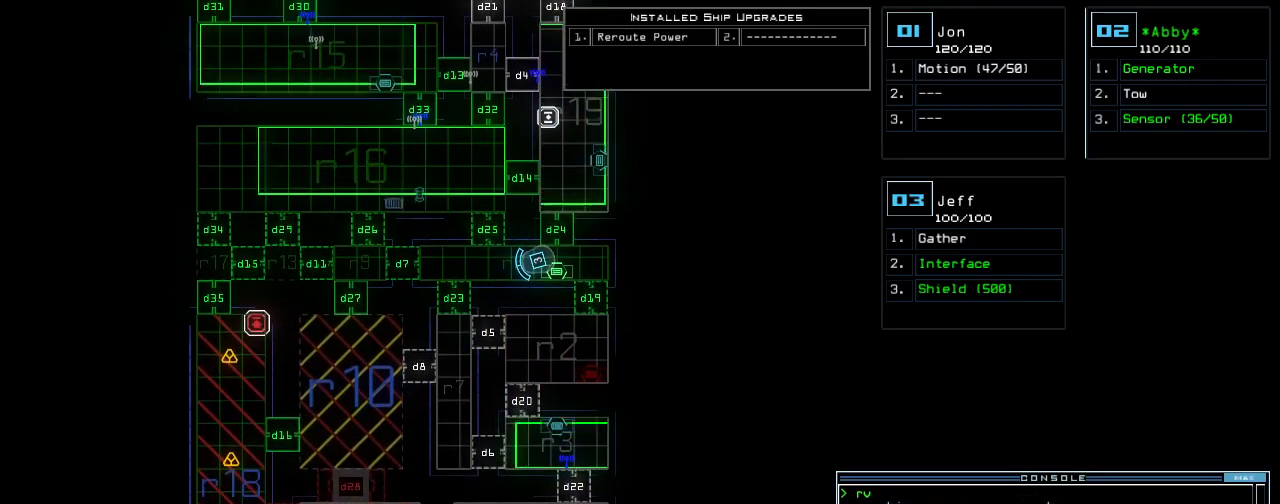
{"keys": [], "events": []}
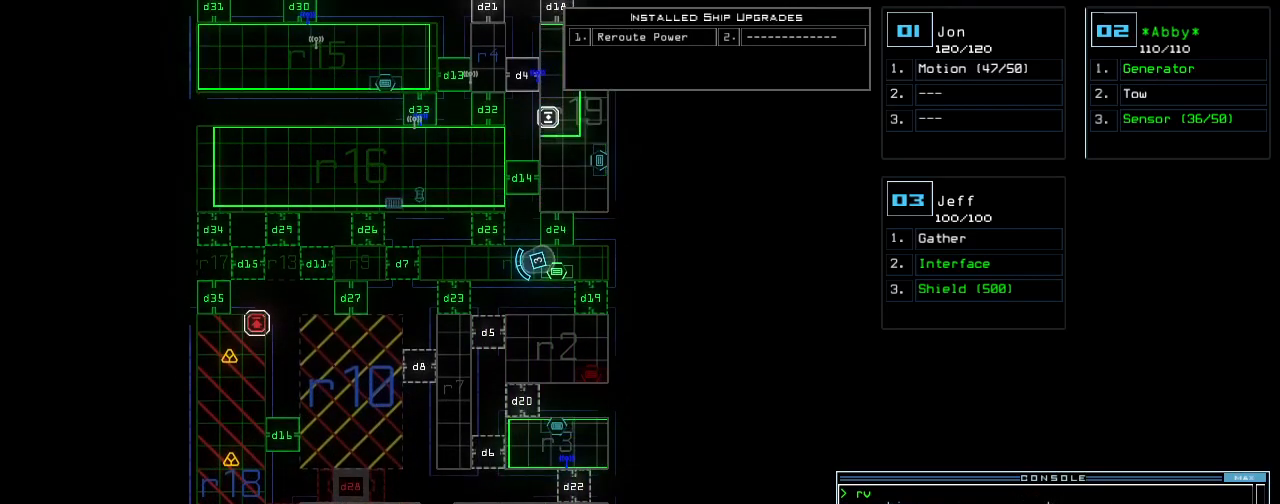
{"keys": [], "events": []}
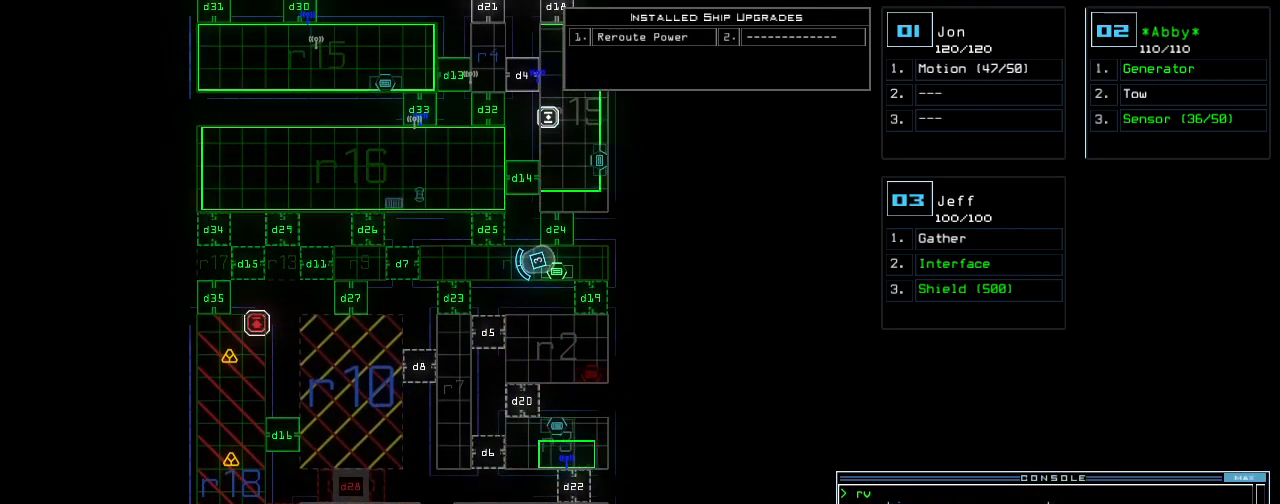
{"keys": [], "events": []}
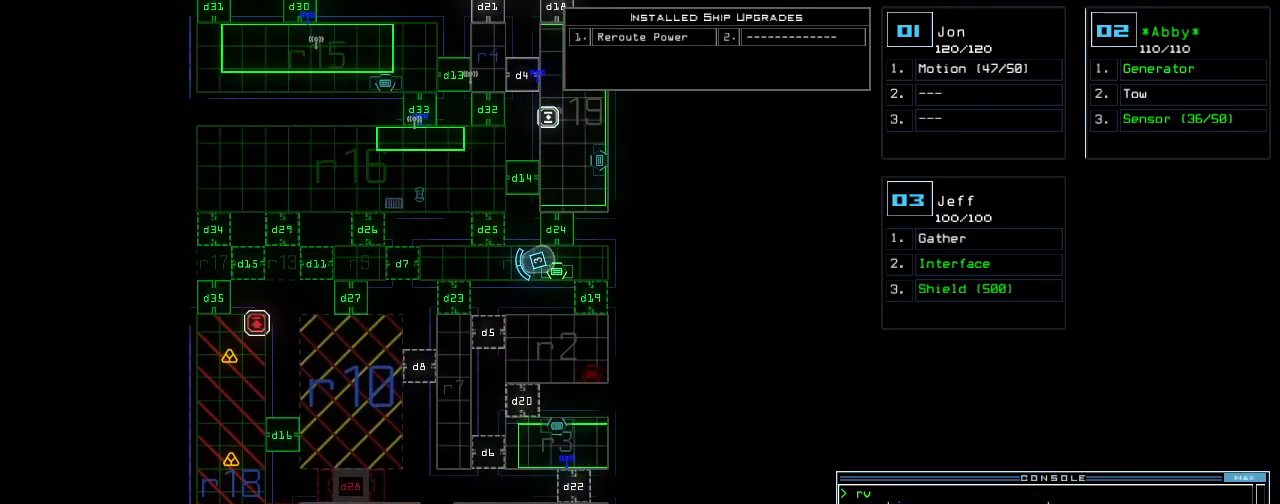
{"keys": [], "events": []}
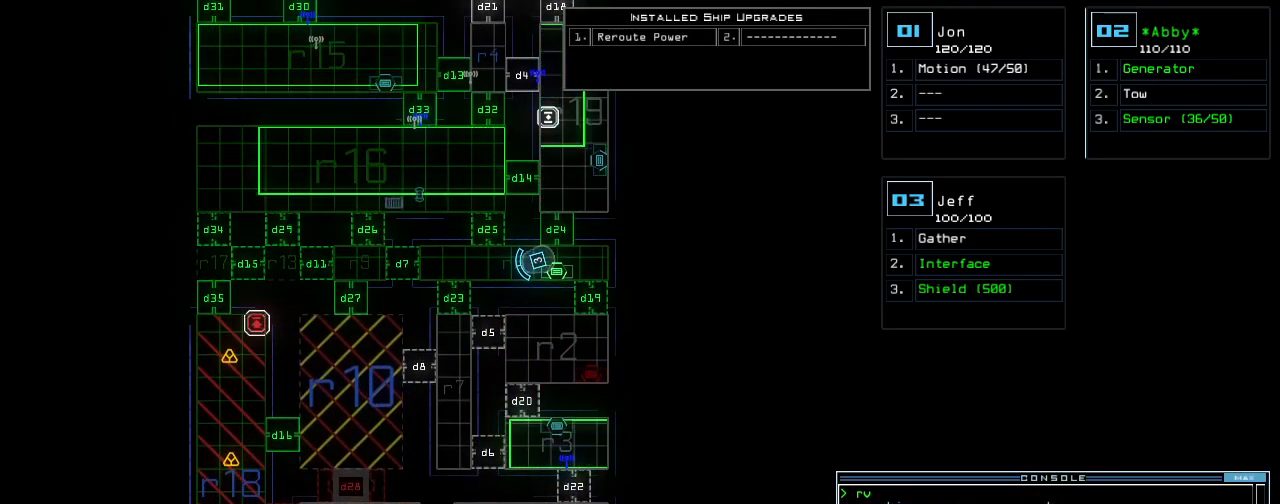
{"keys": [], "events": []}
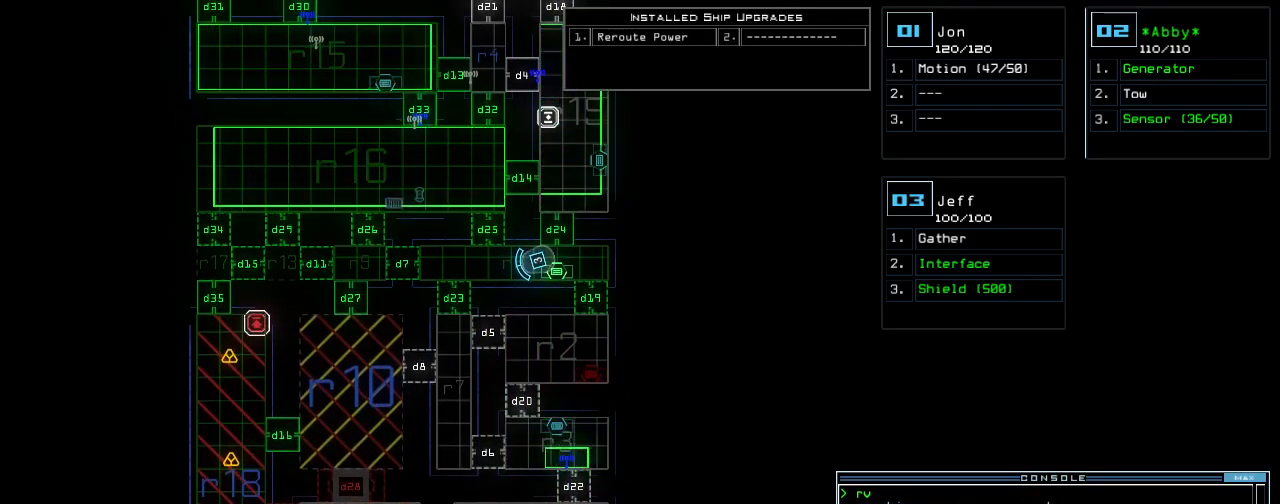
{"keys": [], "events": []}